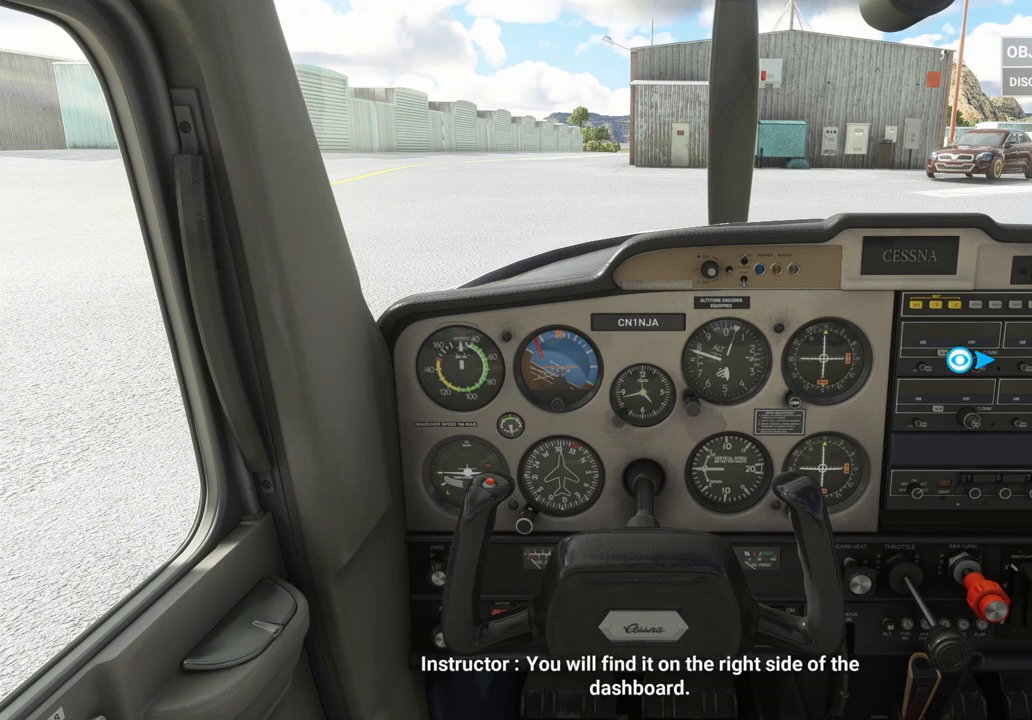
Gameplay with a controller (PlayStation layout); each line is a JSON object with the inputs held at the frame after it. "events" lists button and stick changes between this image and that frame as [ms after this image, input, new state], when the widget could be followed in between.
{"buttons": [], "left_stick": "center", "right_stick": "right", "events": [[250, "right_stick", "right"]]}
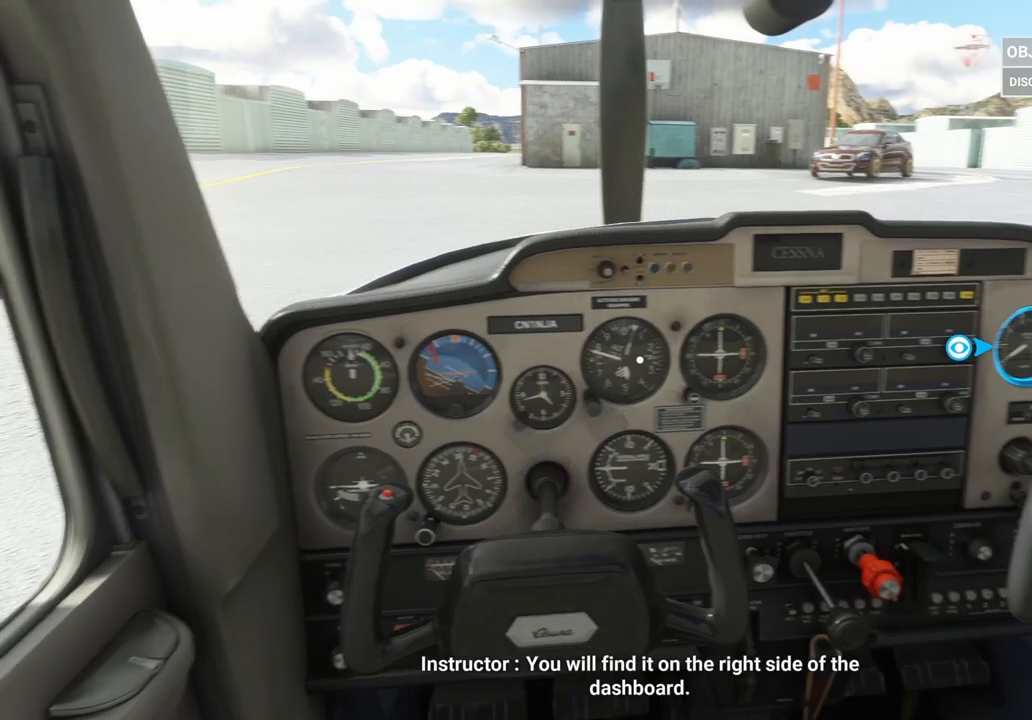
{"buttons": [], "left_stick": "center", "right_stick": "right", "events": [[250, "right_stick", "center"], [375, "right_stick", "right"]]}
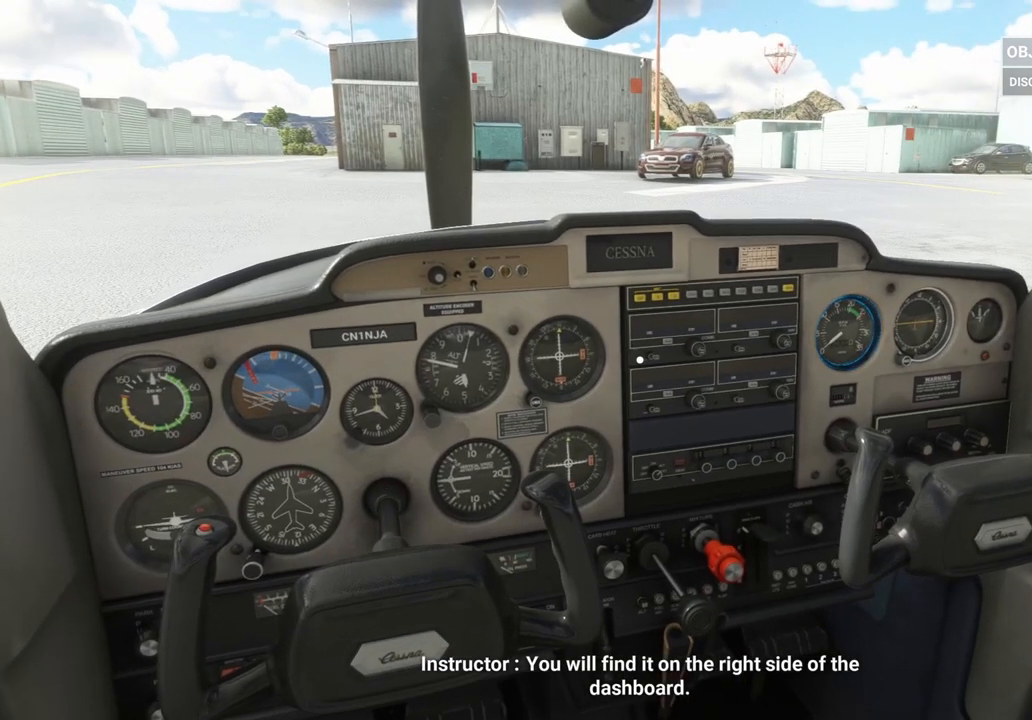
{"buttons": [], "left_stick": "center", "right_stick": "right", "events": [[208, "right_stick", "center"], [375, "right_stick", "right"]]}
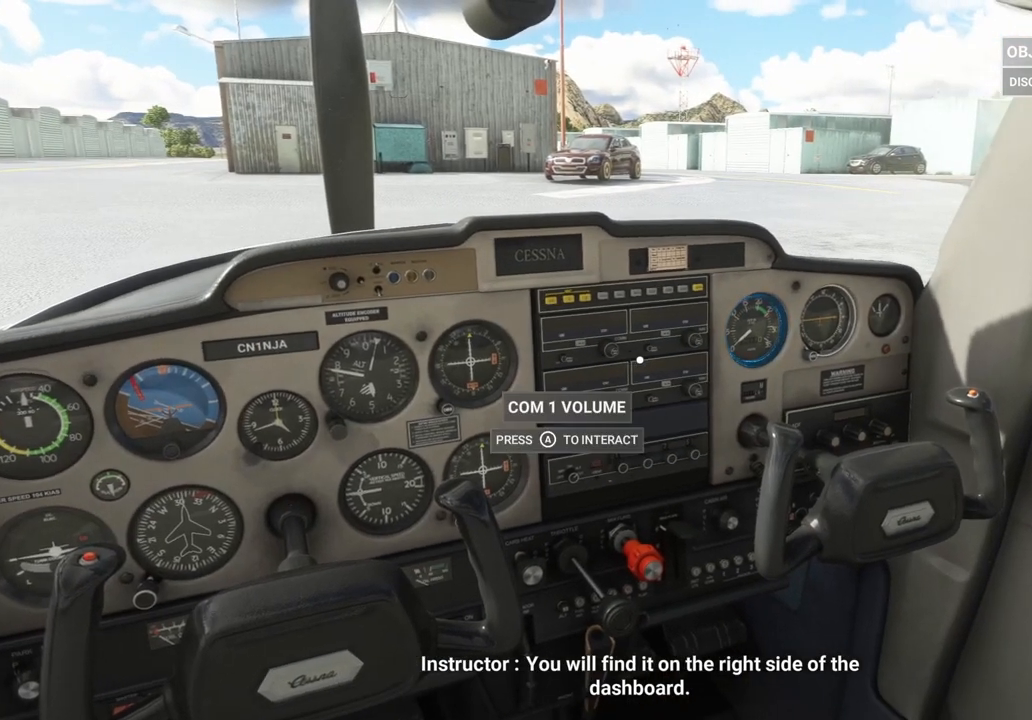
{"buttons": [], "left_stick": "center", "right_stick": "center", "events": [[83, "right_stick", "center"]]}
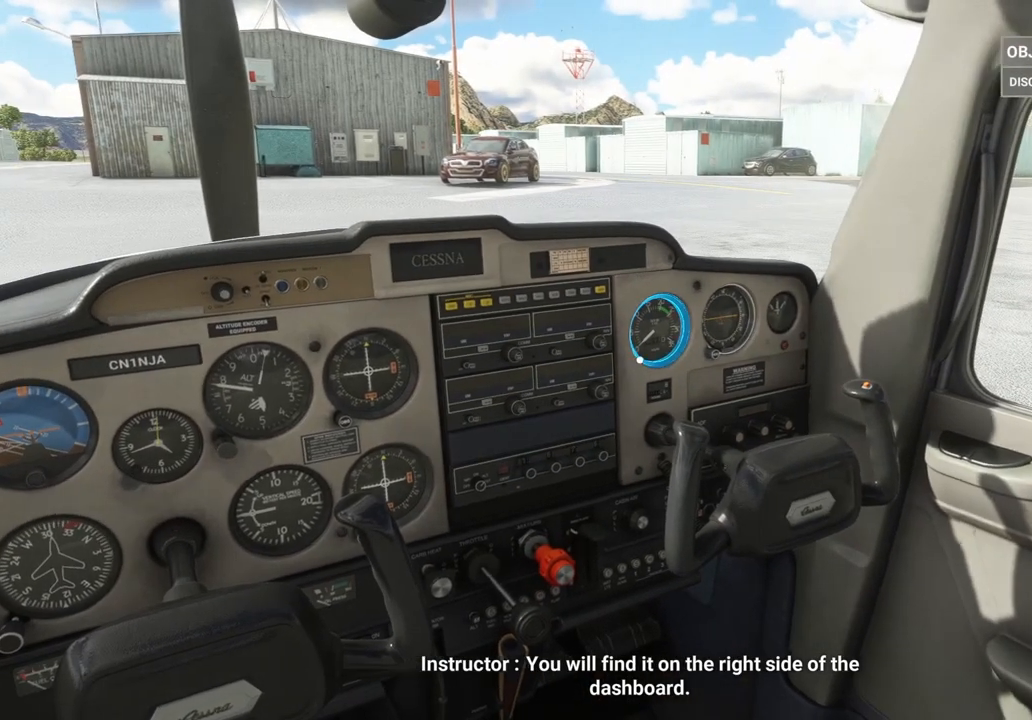
{"buttons": [], "left_stick": "center", "right_stick": "center", "events": []}
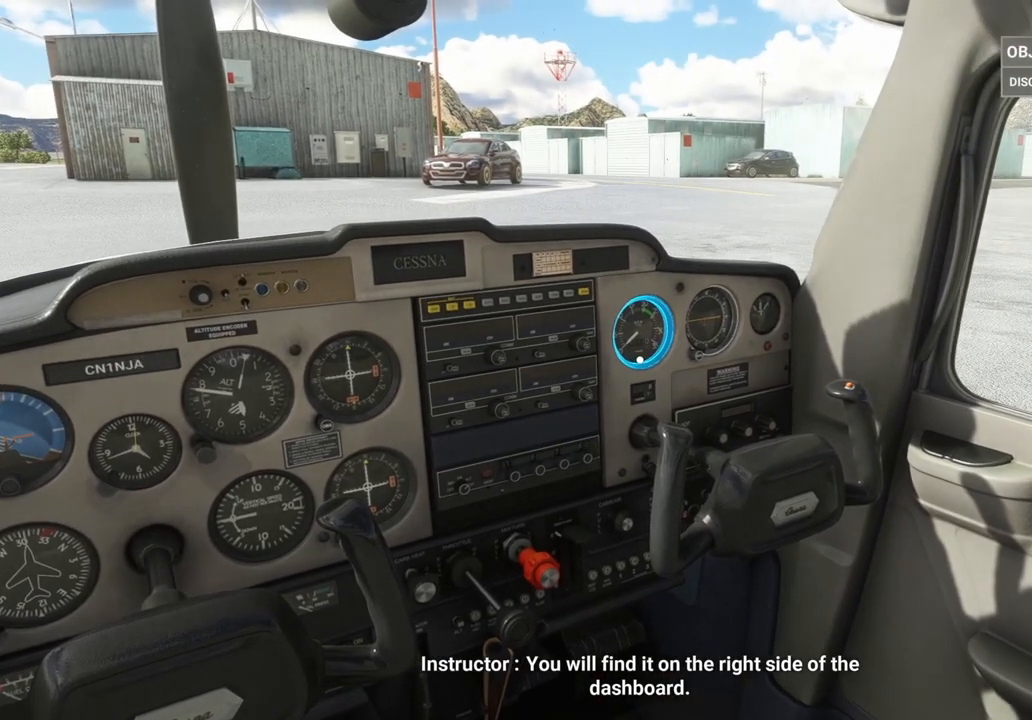
{"buttons": [], "left_stick": "center", "right_stick": "center", "events": []}
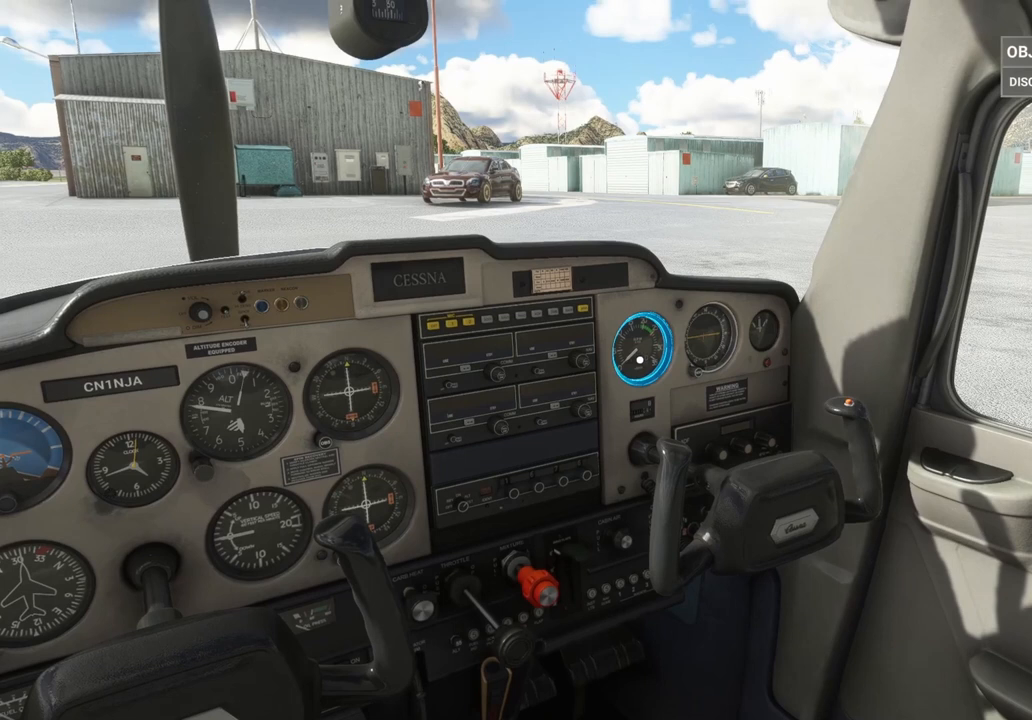
{"buttons": [], "left_stick": "center", "right_stick": "center", "events": []}
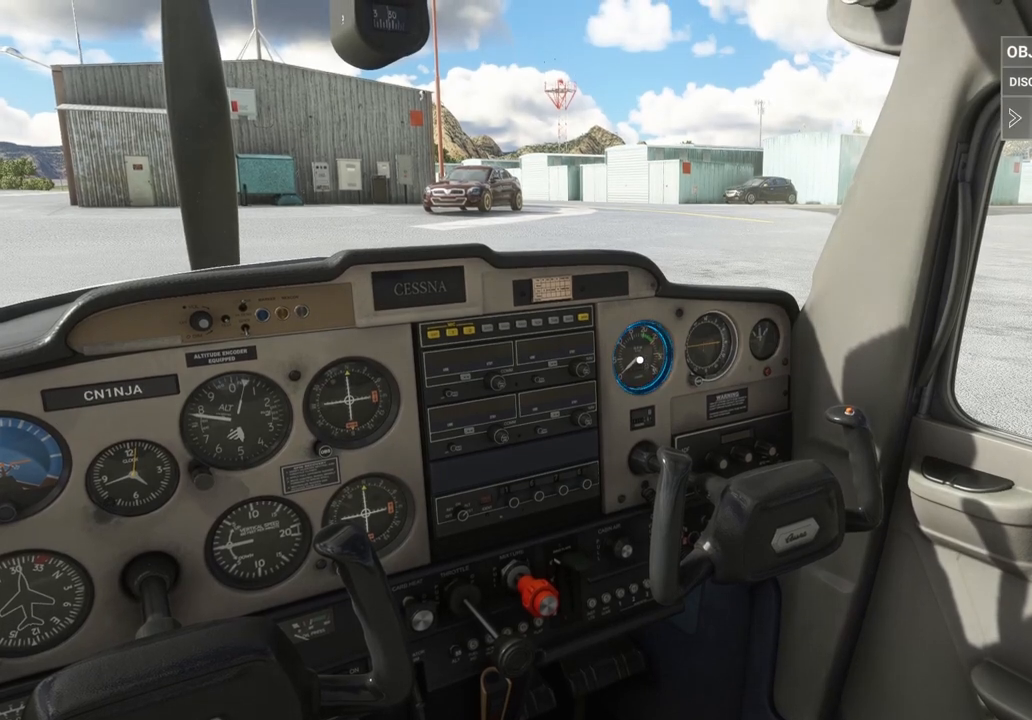
{"buttons": [], "left_stick": "center", "right_stick": "center", "events": []}
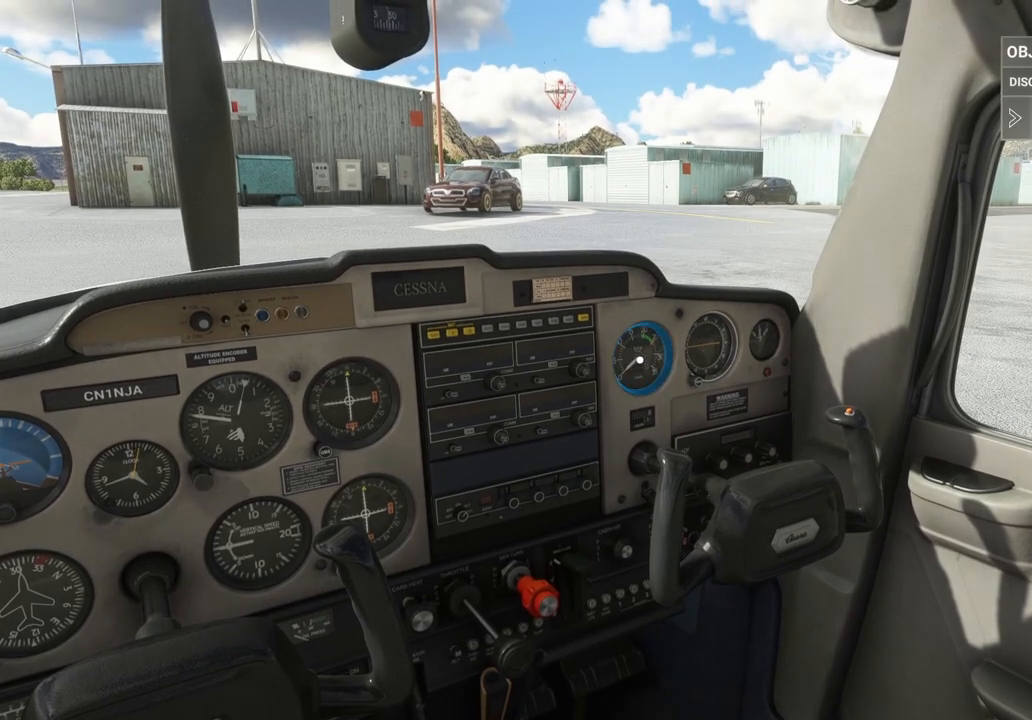
{"buttons": [], "left_stick": "center", "right_stick": "center", "events": []}
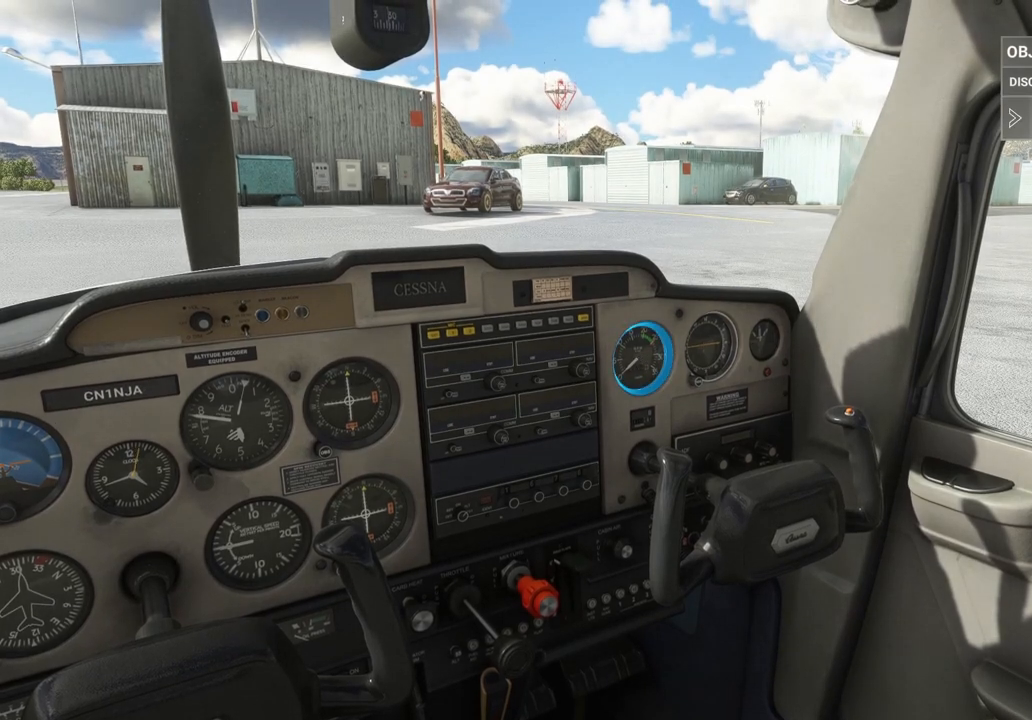
{"buttons": [], "left_stick": "center", "right_stick": "center", "events": []}
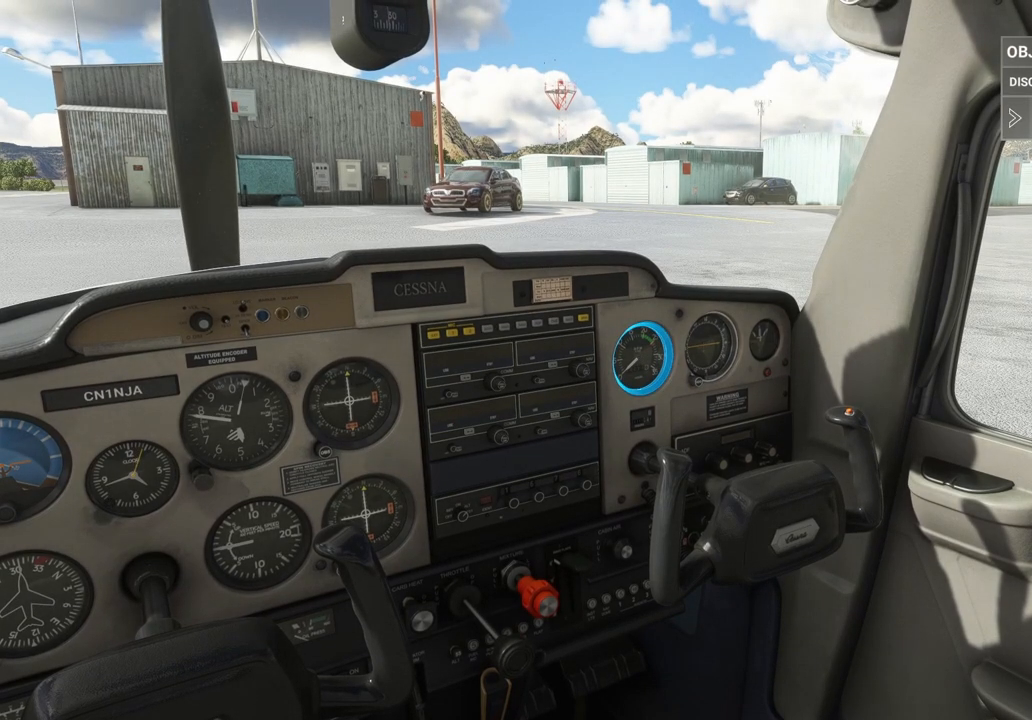
{"buttons": [], "left_stick": "center", "right_stick": "center", "events": []}
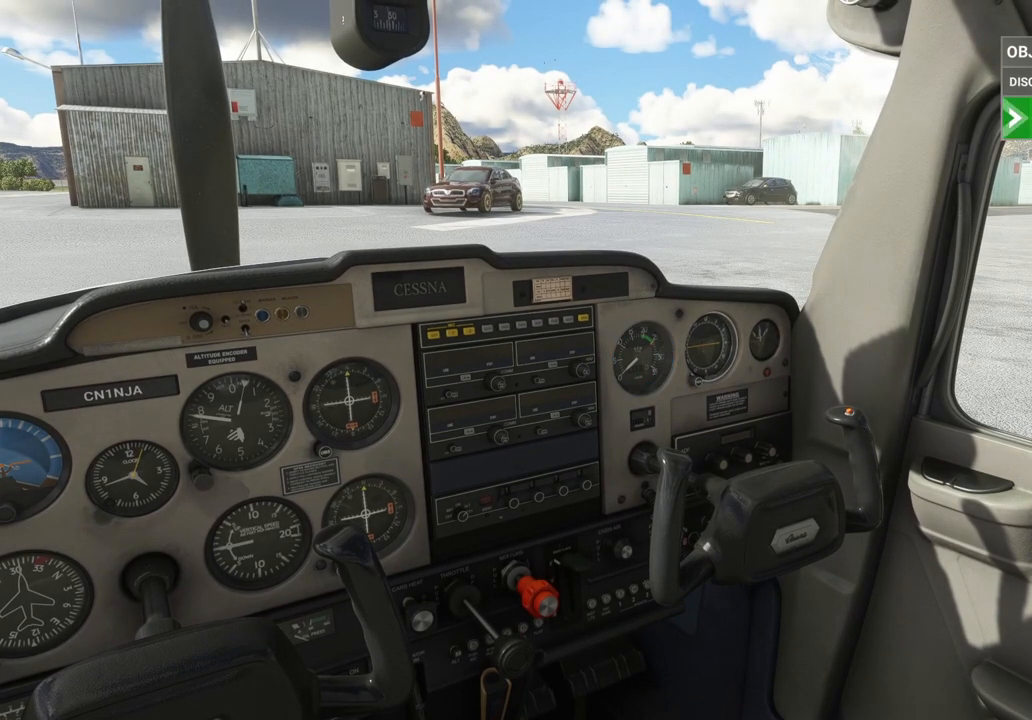
{"buttons": [], "left_stick": "center", "right_stick": "center", "events": [[208, "R3", "down"], [333, "R3", "up"]]}
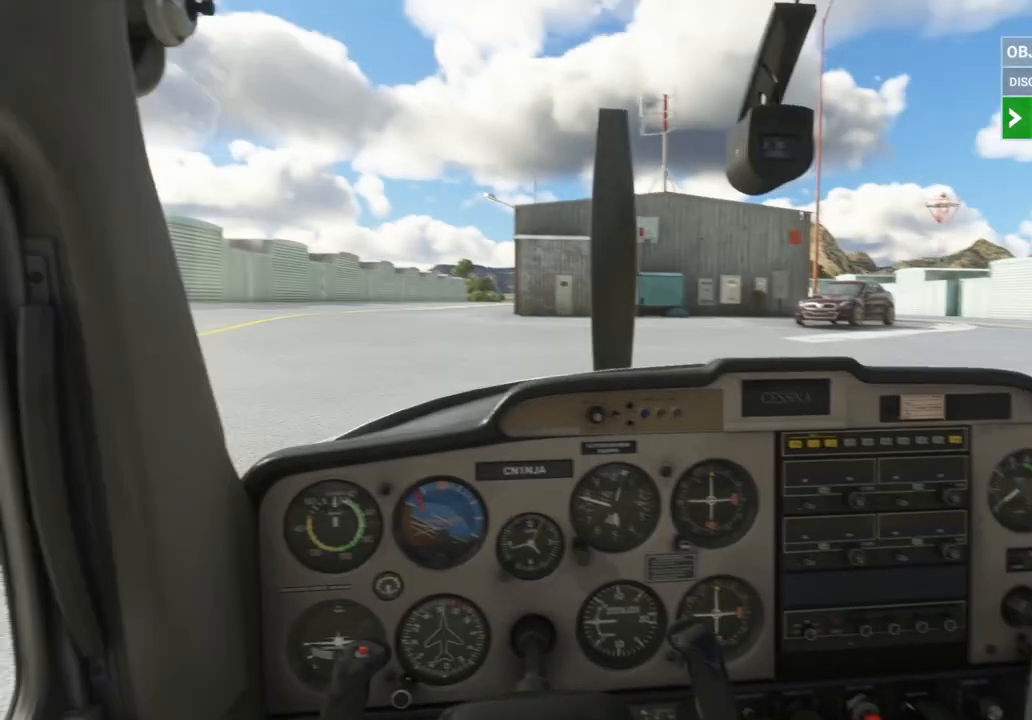
{"buttons": [], "left_stick": "center", "right_stick": "right", "events": [[417, "right_stick", "right"]]}
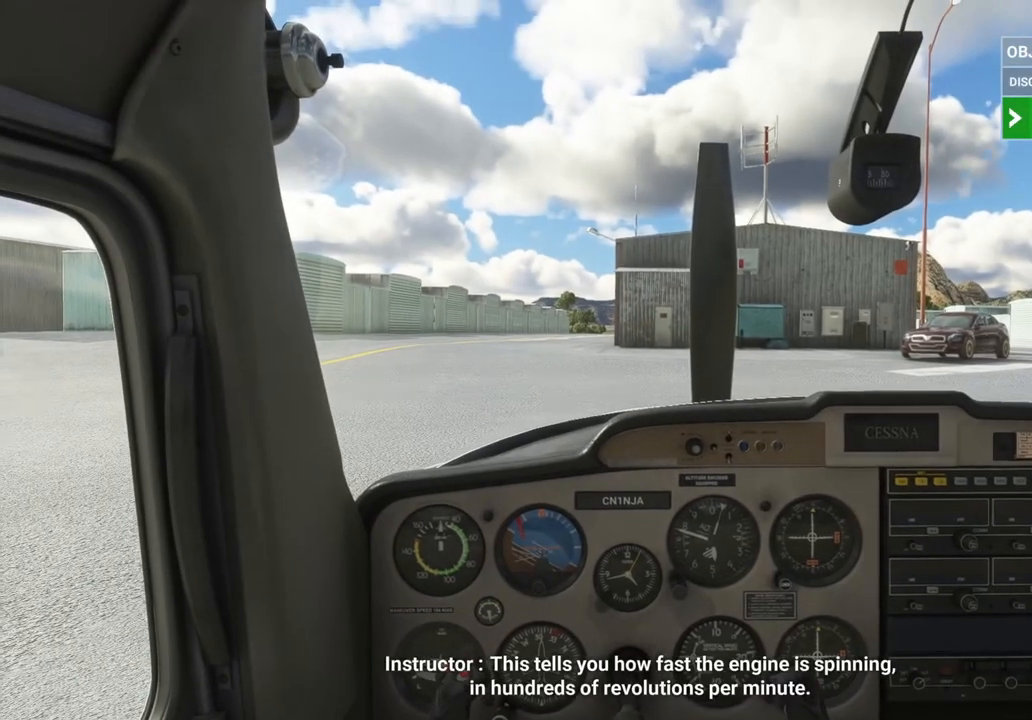
{"buttons": [], "left_stick": "center", "right_stick": "center", "events": [[333, "right_stick", "center"]]}
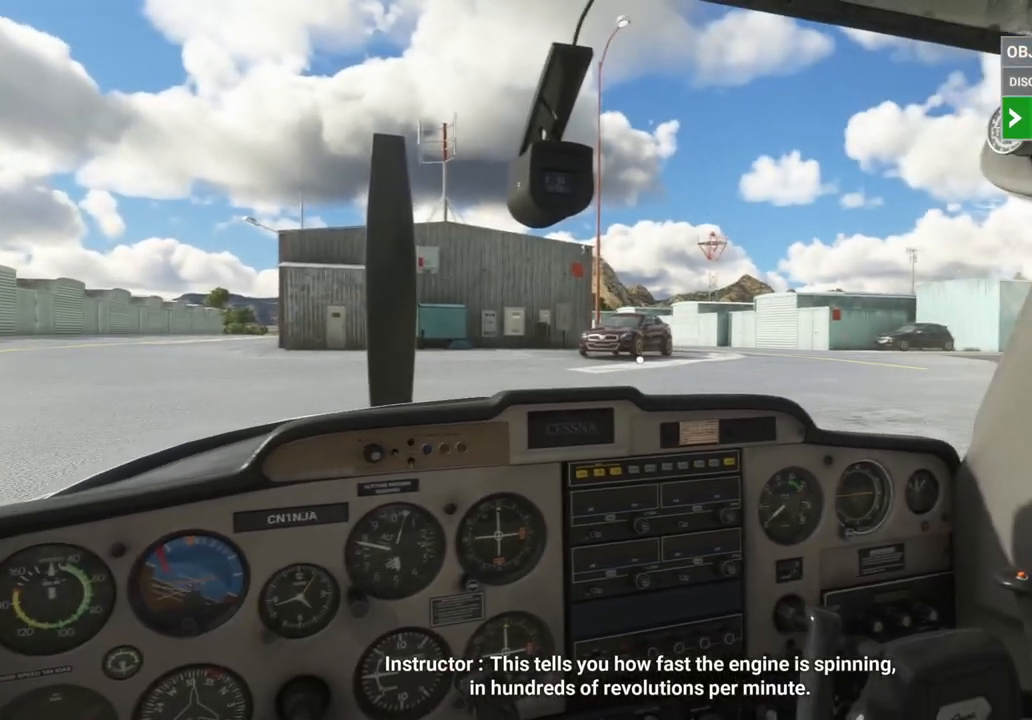
{"buttons": [], "left_stick": "center", "right_stick": "center", "events": [[83, "right_stick", "down-right"], [333, "right_stick", "center"]]}
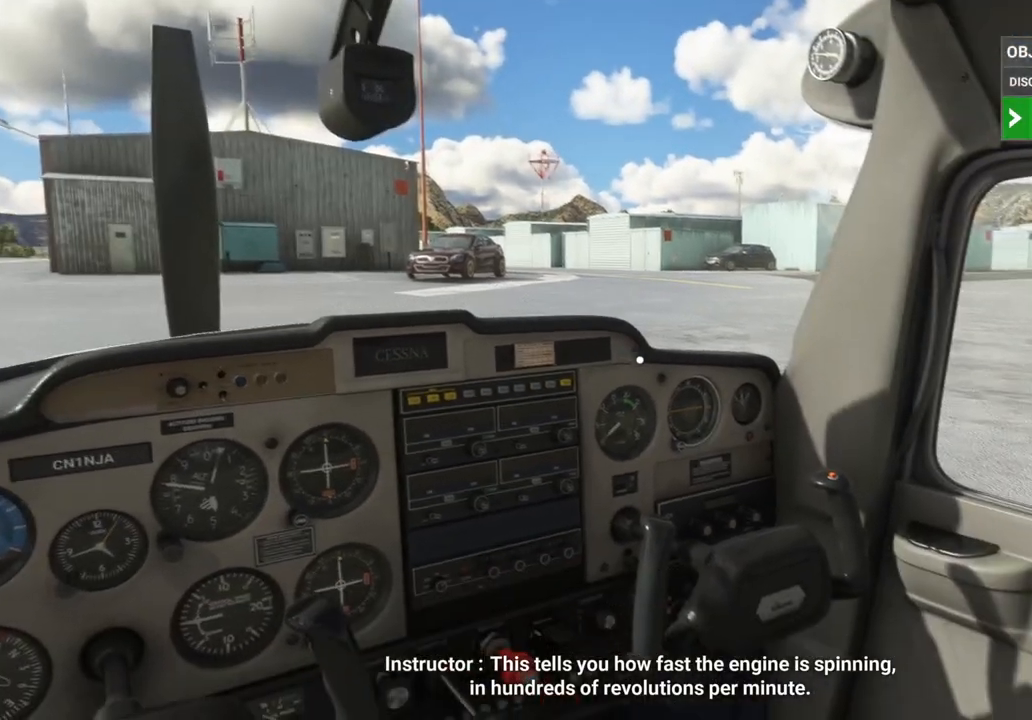
{"buttons": [], "left_stick": "center", "right_stick": "center", "events": [[292, "right_stick", "down-left"], [458, "right_stick", "center"]]}
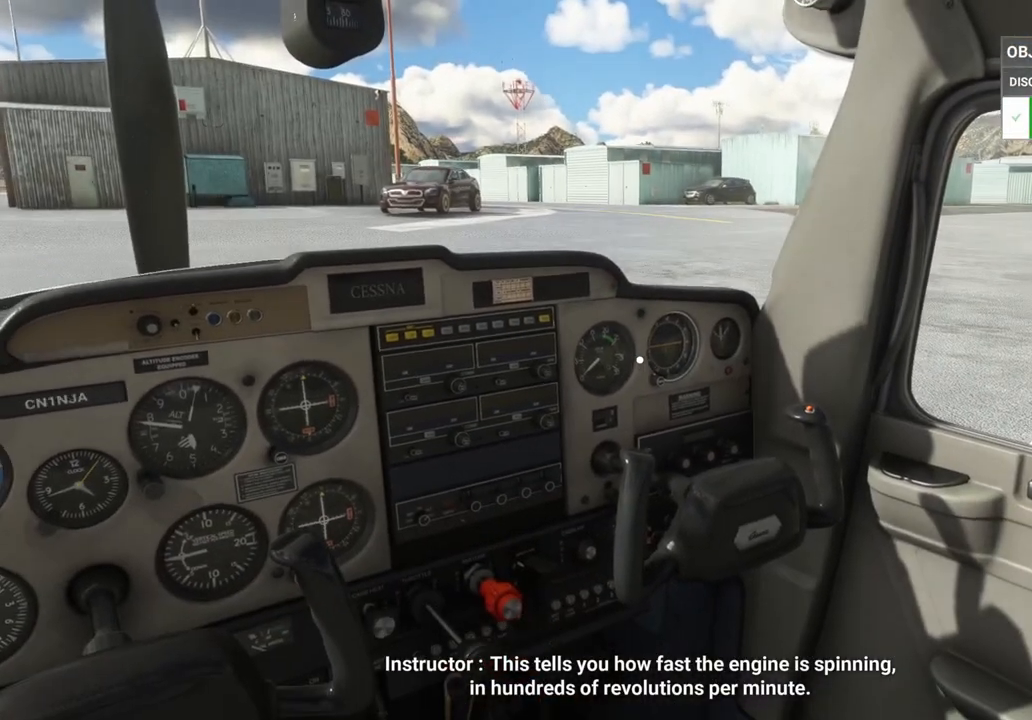
{"buttons": [], "left_stick": "center", "right_stick": "up-left", "events": [[375, "right_stick", "up-left"]]}
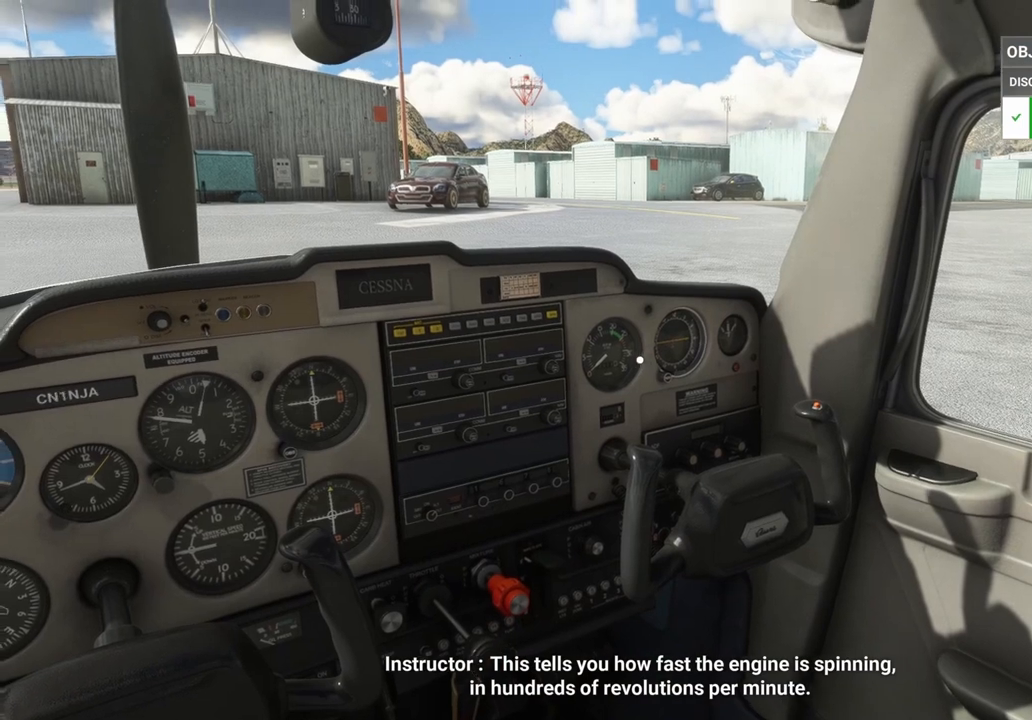
{"buttons": [], "left_stick": "center", "right_stick": "center", "events": [[42, "right_stick", "center"]]}